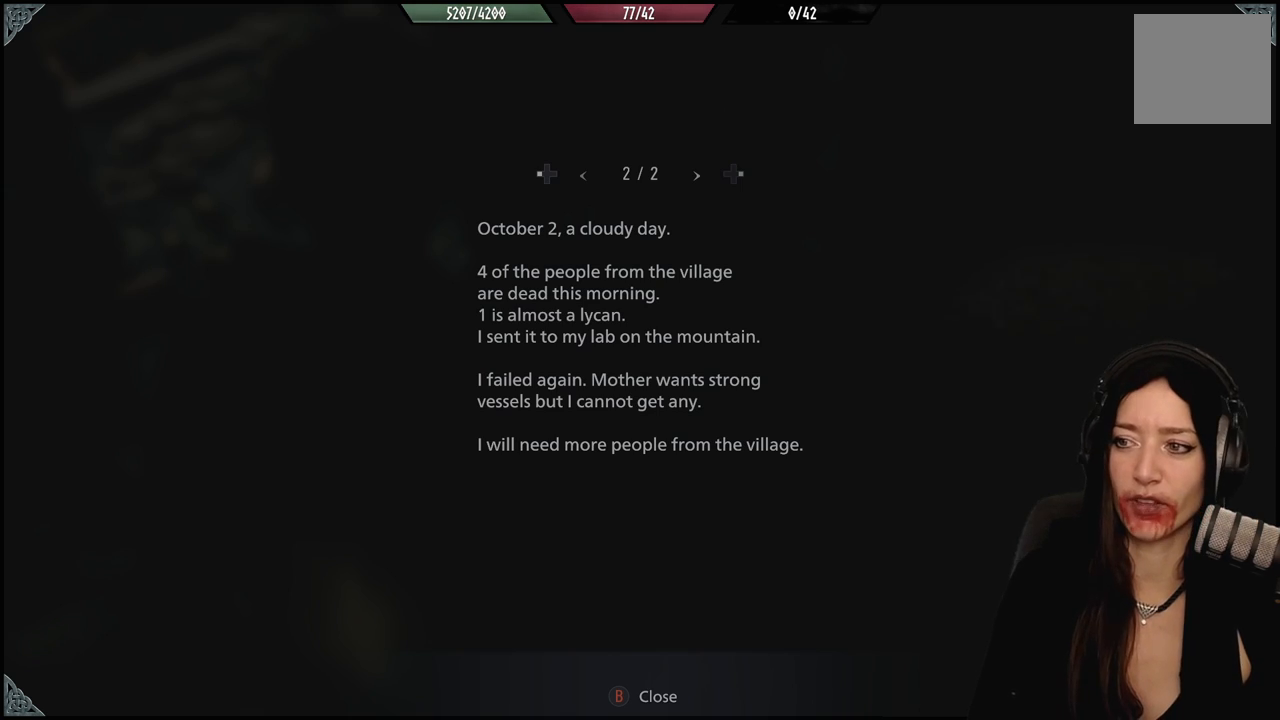
Gameplay with a controller (Xbox layout); each line is a JSON object with the inputs held at the frame after it. "events" lists button and stick changes between this image and that frame as [ms after this image, input, new state], when the widget could be followed in between.
{"buttons": [], "left_stick": "center", "right_stick": "center", "events": [[67, "B", "down"], [217, "B", "up"]]}
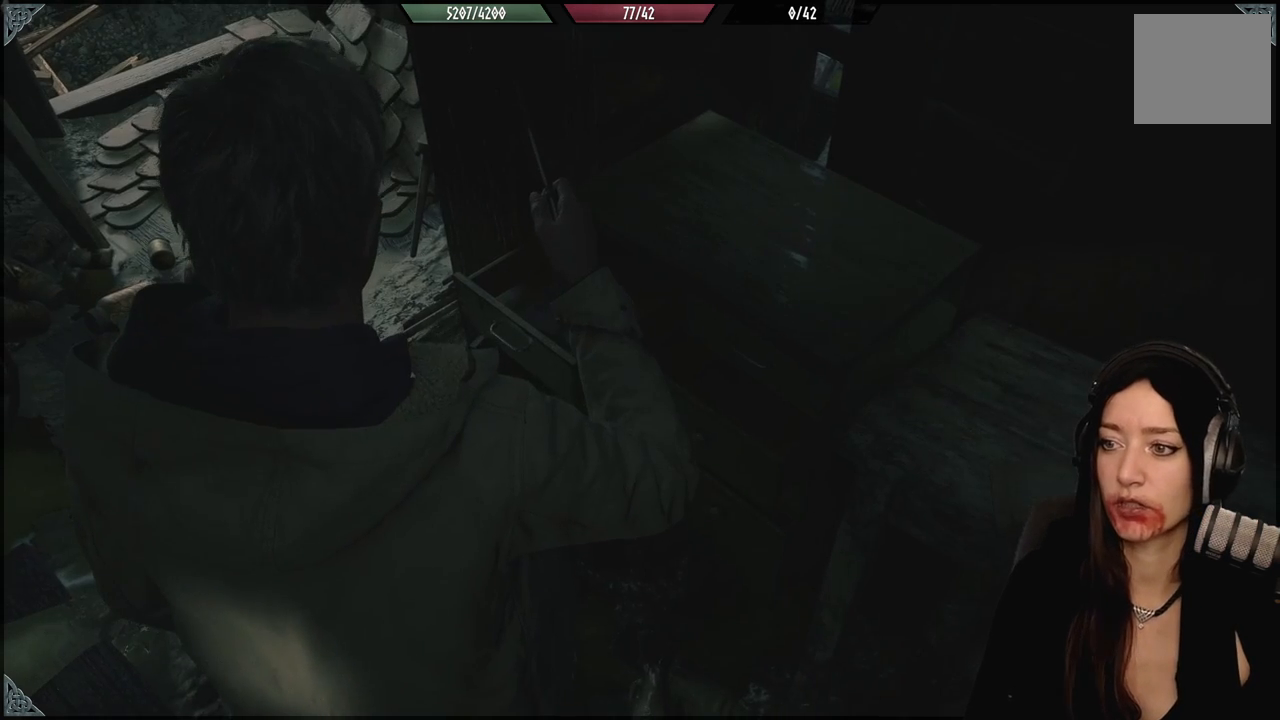
{"buttons": [], "left_stick": "down-left", "right_stick": "left", "events": [[283, "right_stick", "left"], [300, "left_stick", "down"], [400, "left_stick", "down-left"]]}
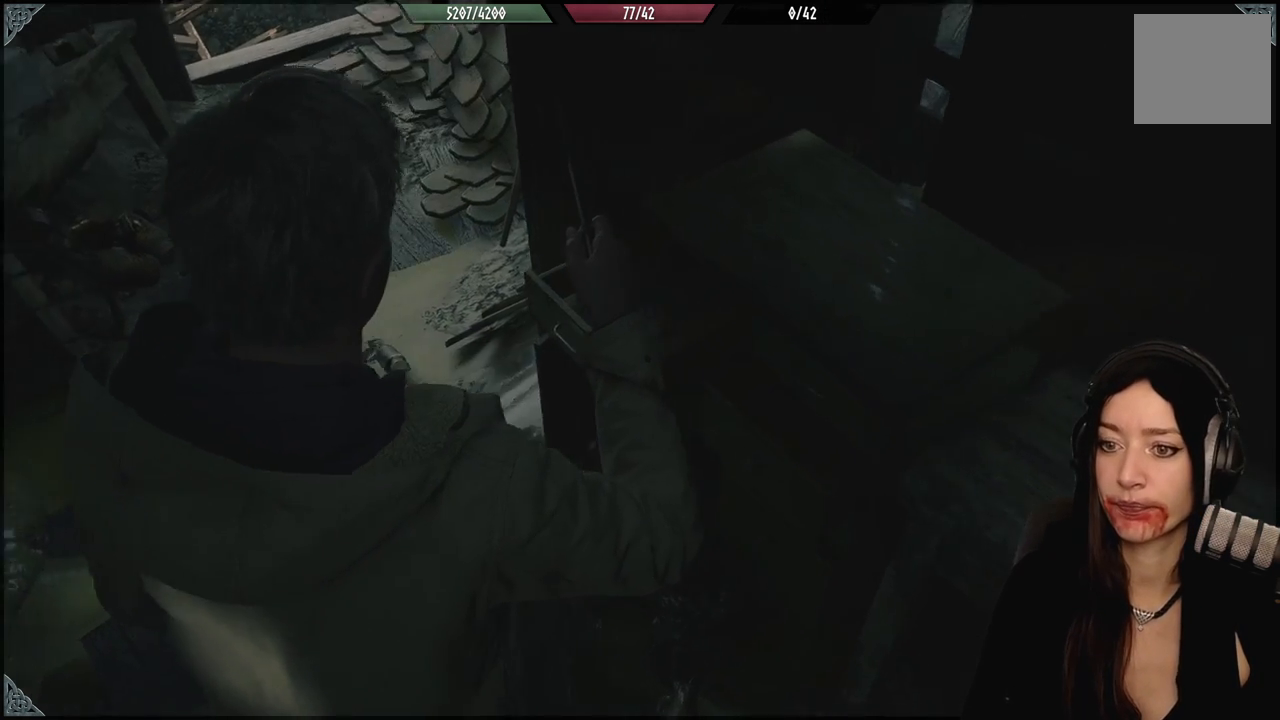
{"buttons": [], "left_stick": "center", "right_stick": "center", "events": [[67, "right_stick", "up-left"], [150, "left_stick", "center"], [167, "right_stick", "center"]]}
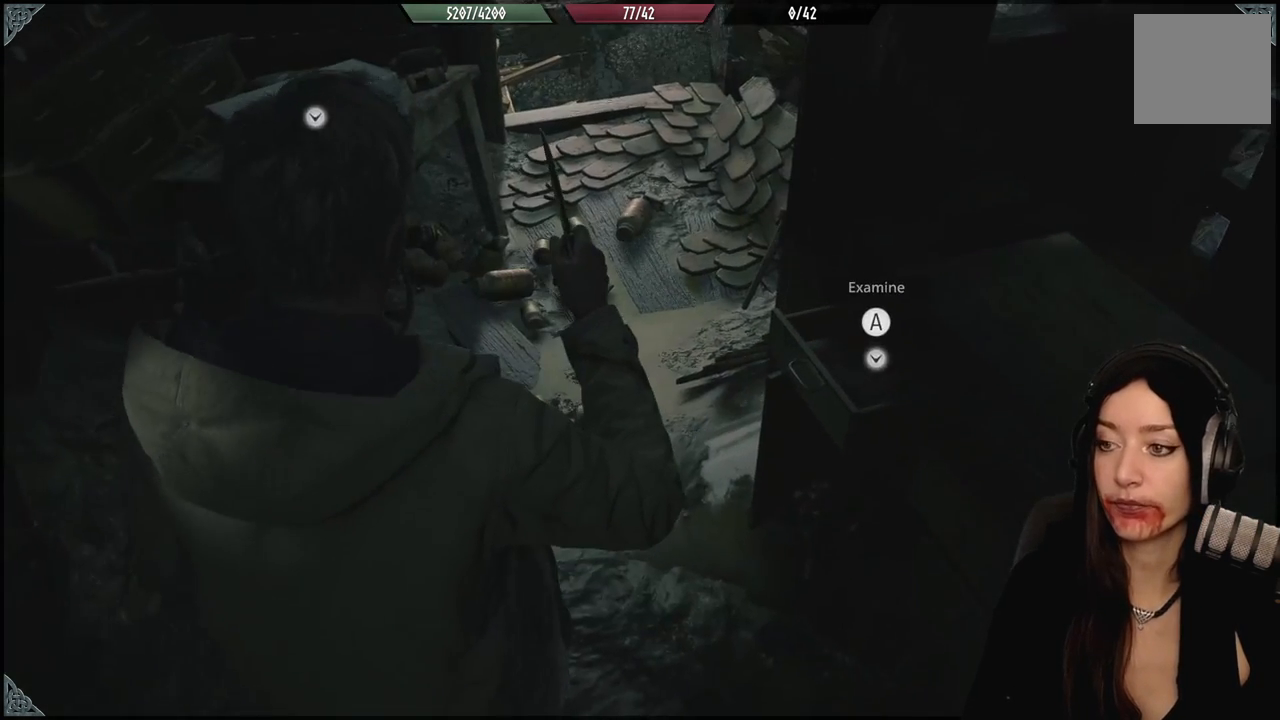
{"buttons": [], "left_stick": "up", "right_stick": "left", "events": [[117, "right_stick", "left"], [167, "left_stick", "up-left"], [317, "left_stick", "up"]]}
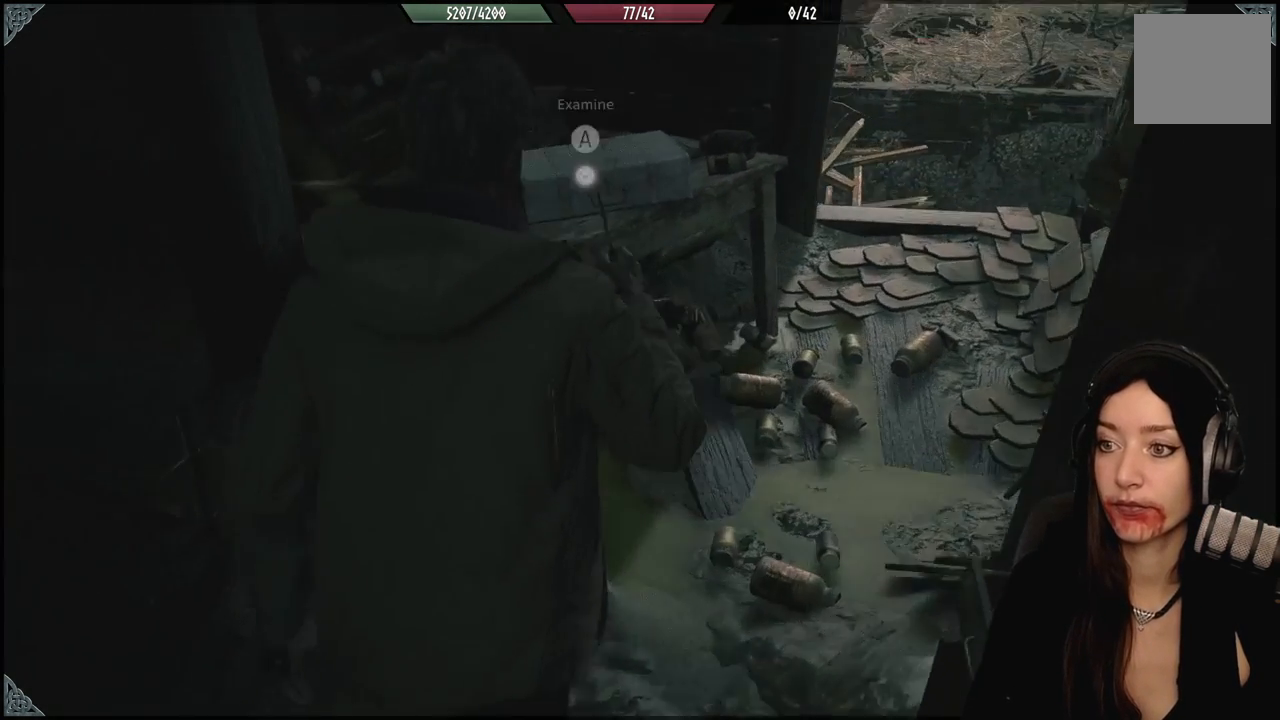
{"buttons": [], "left_stick": "center", "right_stick": "center", "events": [[33, "right_stick", "center"], [167, "left_stick", "center"], [183, "A", "down"], [283, "A", "up"]]}
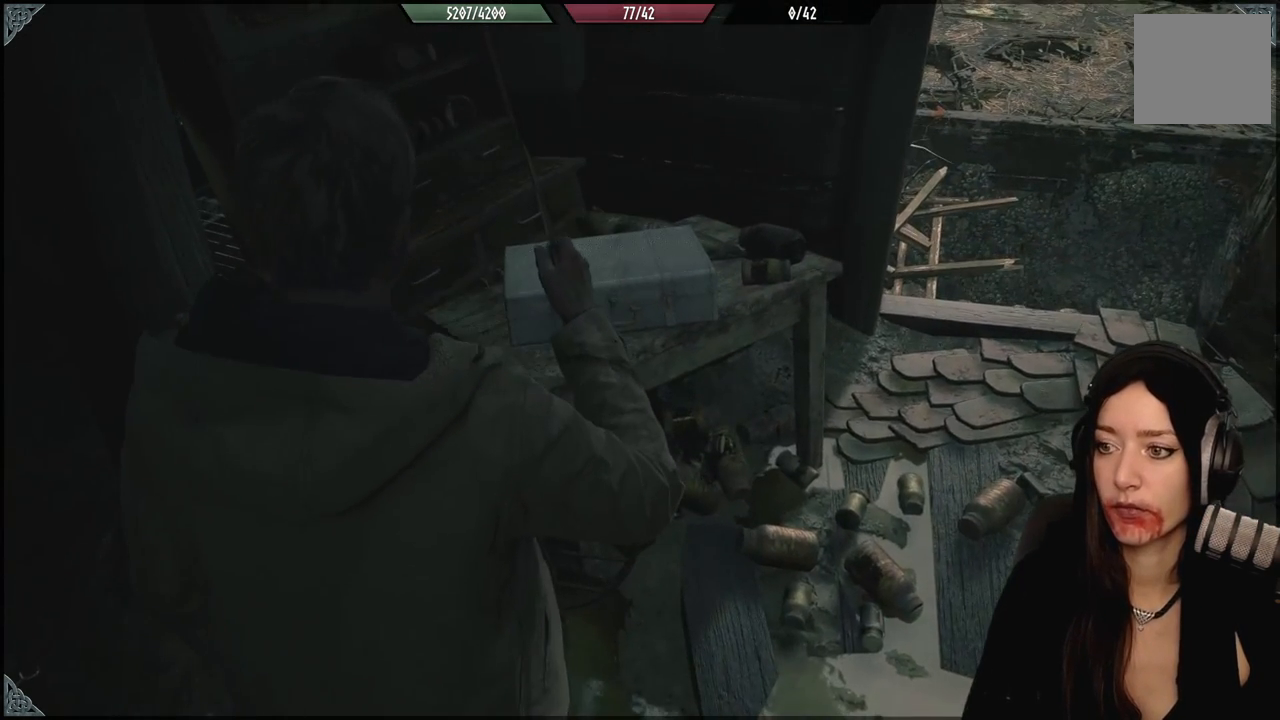
{"buttons": [], "left_stick": "center", "right_stick": "center", "events": []}
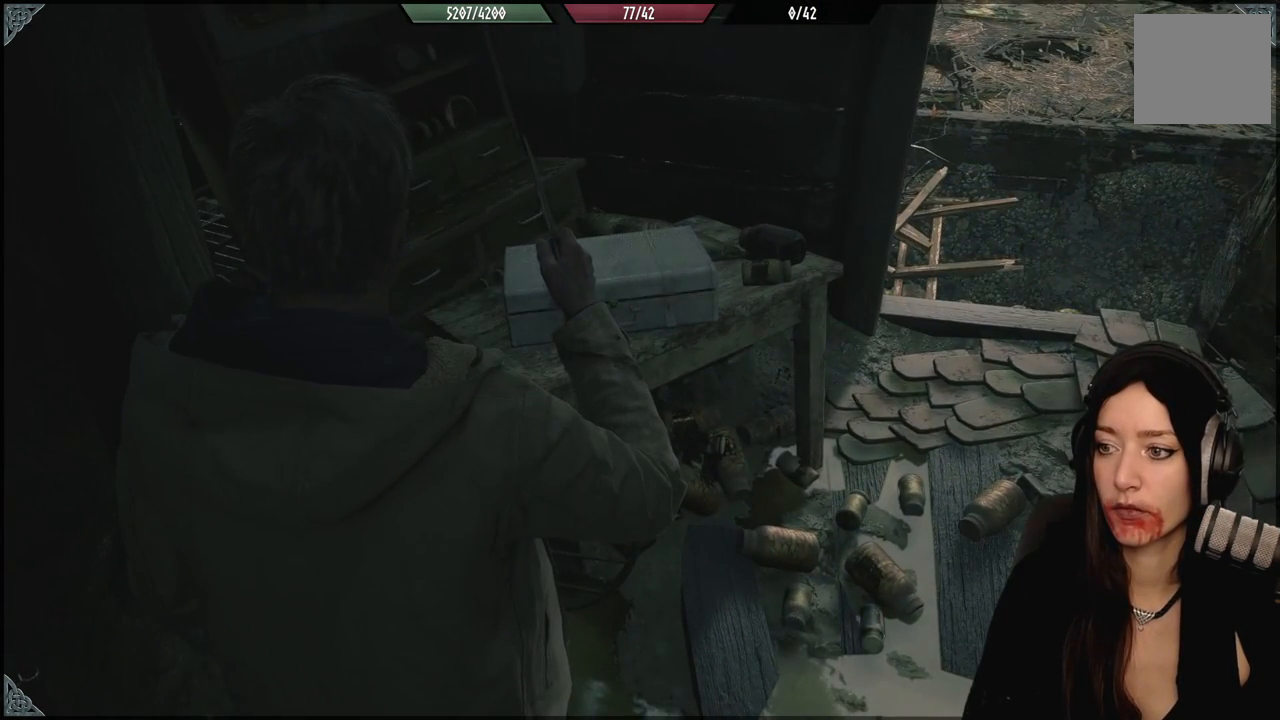
{"buttons": [], "left_stick": "up", "right_stick": "center", "events": [[83, "right_stick", "down-left"], [283, "left_stick", "up-right"], [333, "right_stick", "center"], [433, "left_stick", "up"]]}
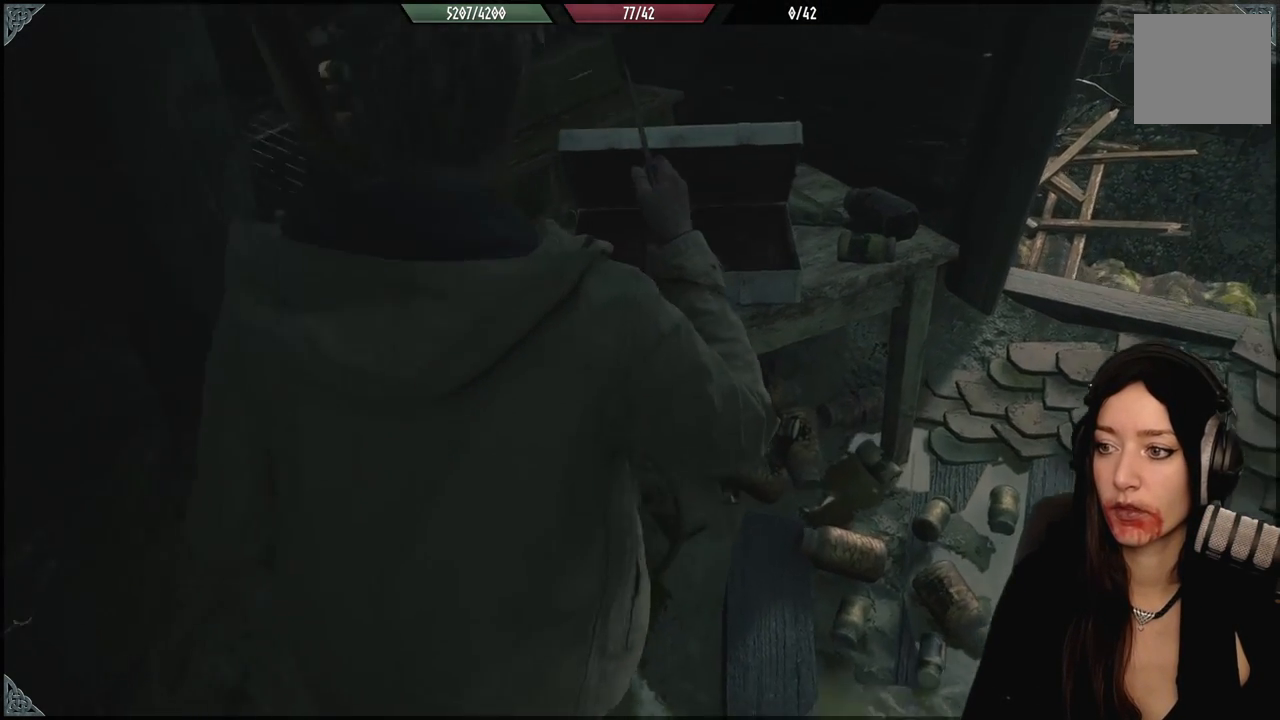
{"buttons": [], "left_stick": "center", "right_stick": "down-left", "events": [[33, "left_stick", "center"], [367, "right_stick", "down-left"]]}
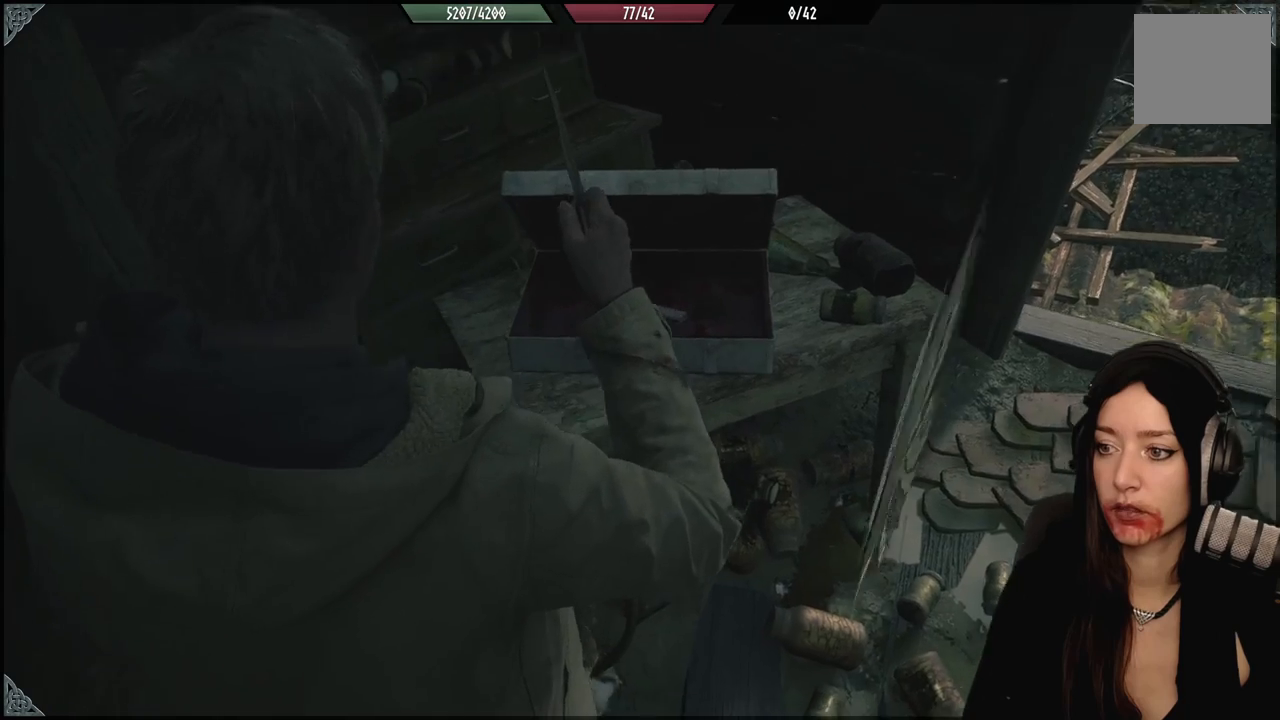
{"buttons": [], "left_stick": "center", "right_stick": "center", "events": [[17, "left_stick", "right"], [100, "right_stick", "center"], [167, "left_stick", "center"]]}
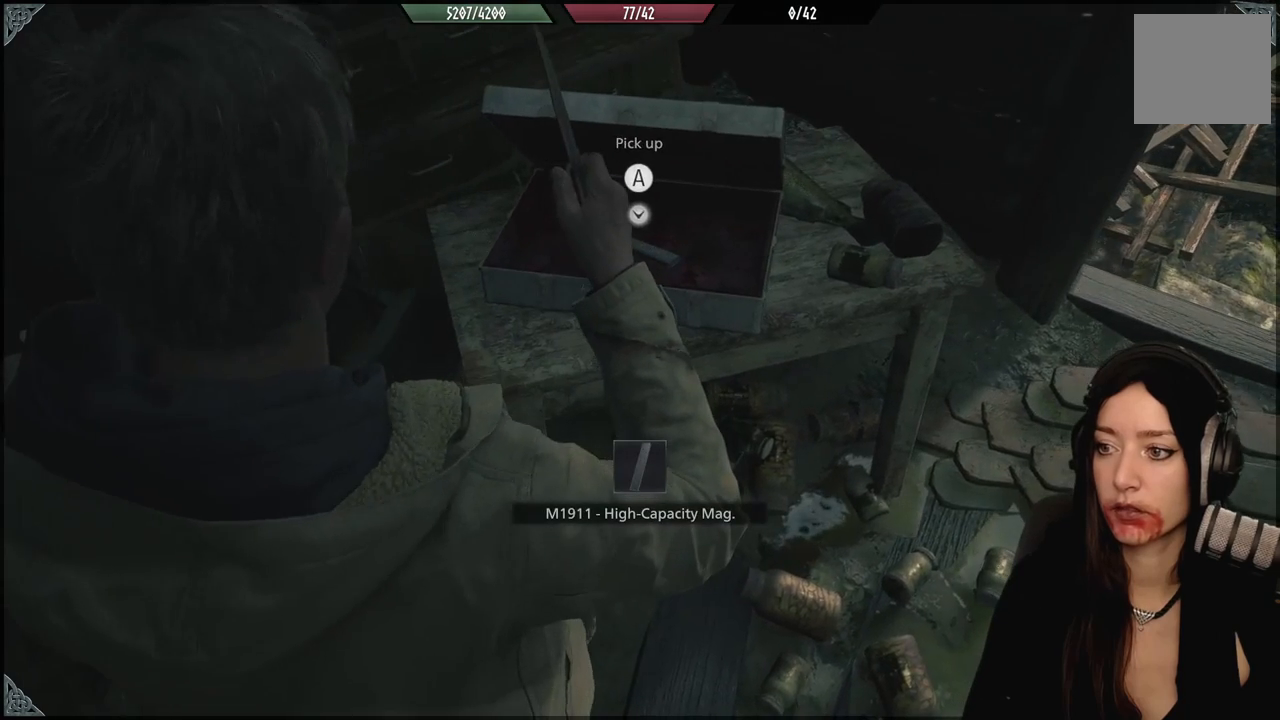
{"buttons": [], "left_stick": "center", "right_stick": "center", "events": []}
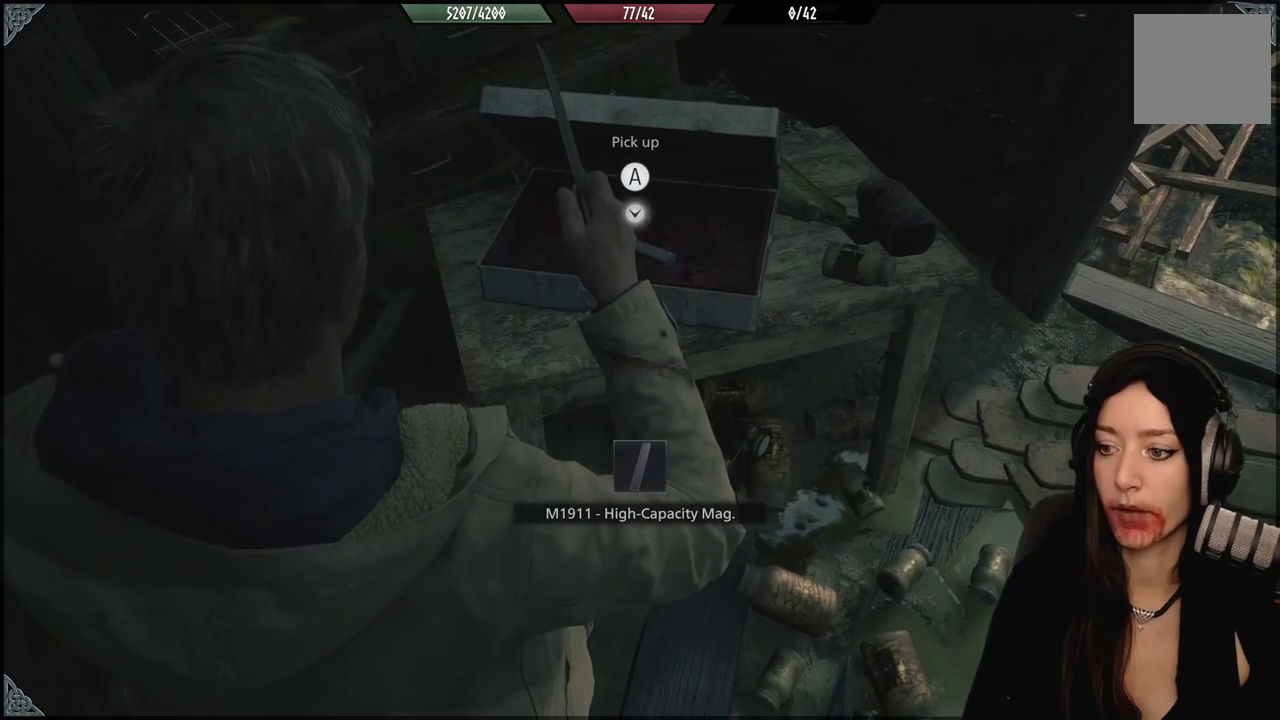
{"buttons": [], "left_stick": "center", "right_stick": "center", "events": [[383, "A", "down"], [500, "A", "up"]]}
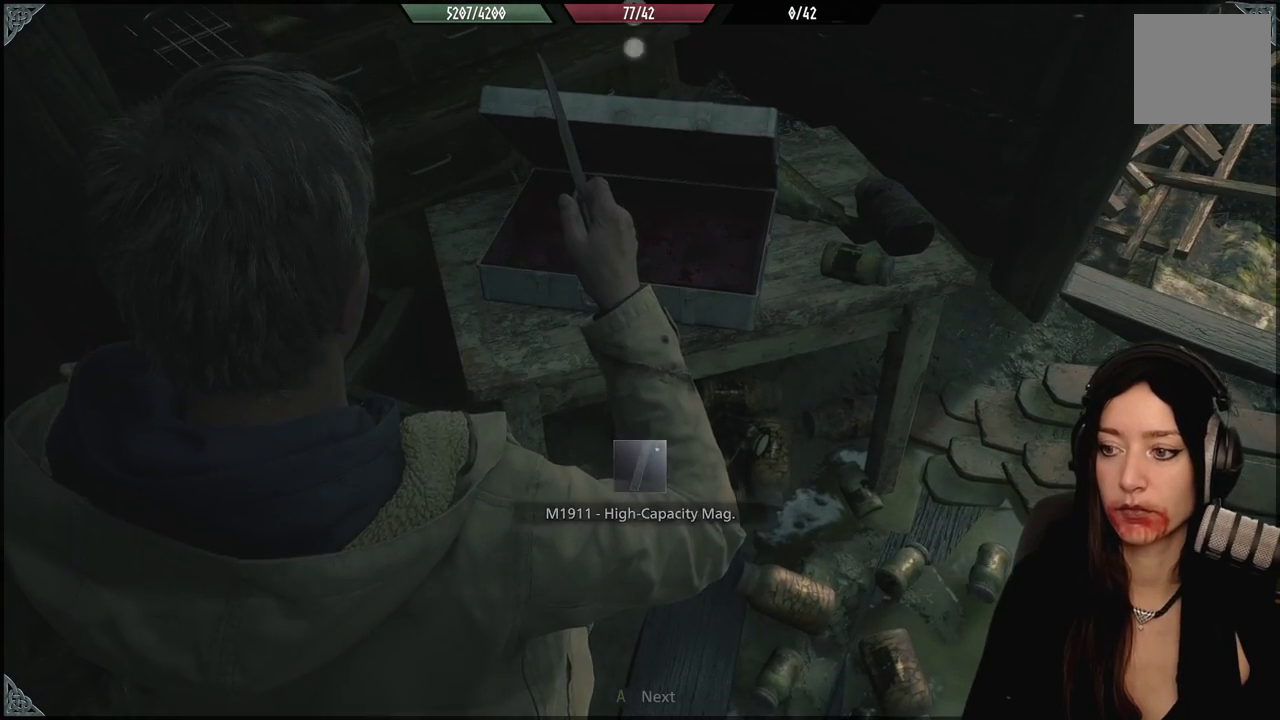
{"buttons": [], "left_stick": "center", "right_stick": "center", "events": []}
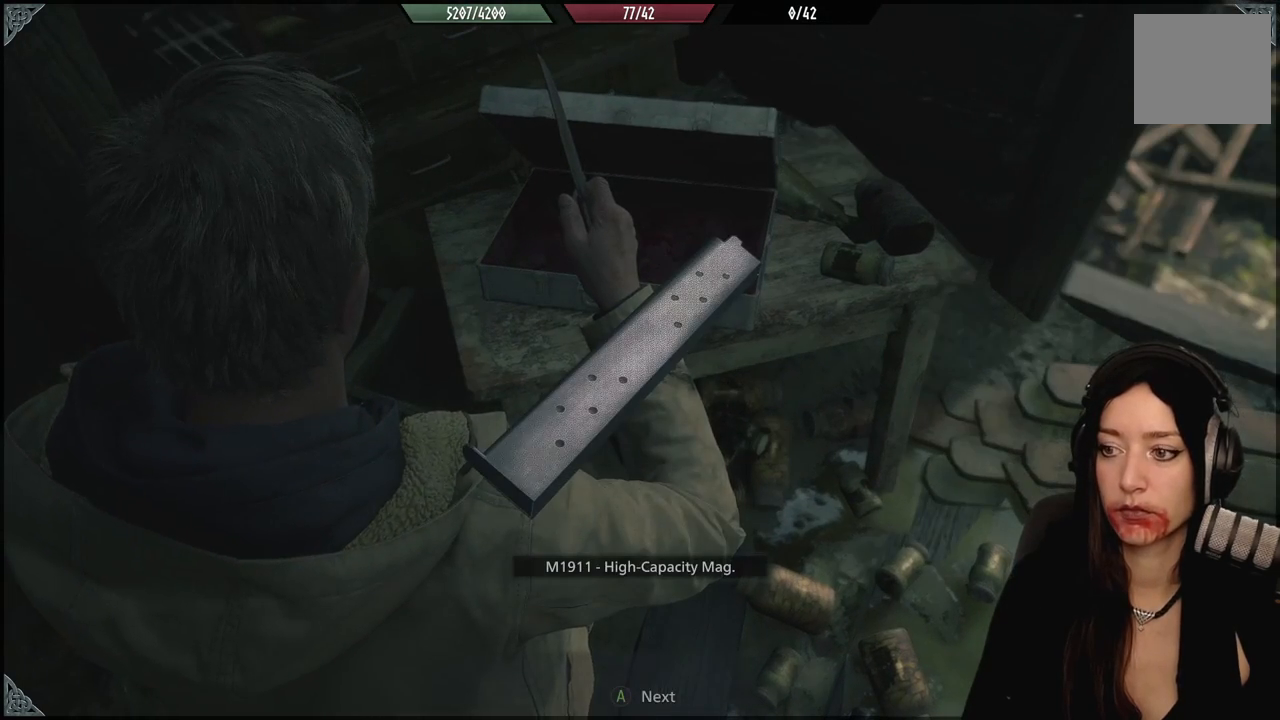
{"buttons": ["A"], "left_stick": "center", "right_stick": "center", "events": [[450, "A", "down"]]}
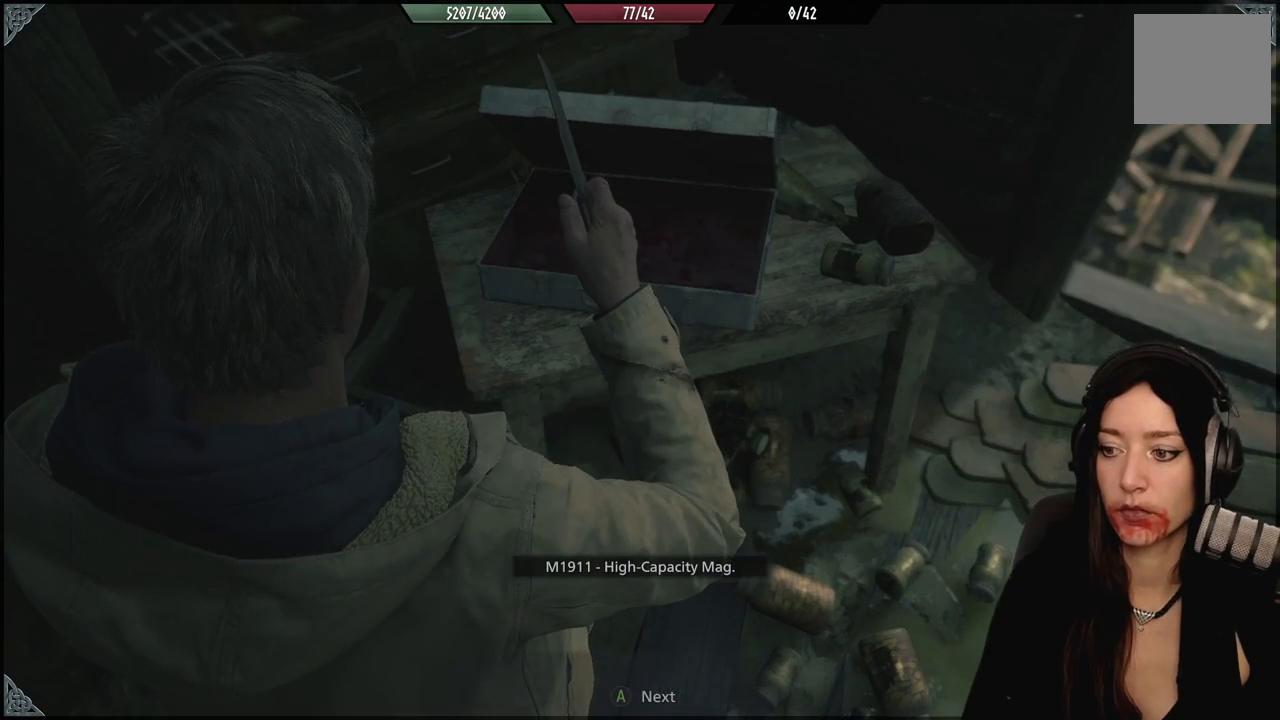
{"buttons": [], "left_stick": "down-right", "right_stick": "left", "events": [[17, "A", "up"], [233, "right_stick", "left"], [317, "left_stick", "down-right"]]}
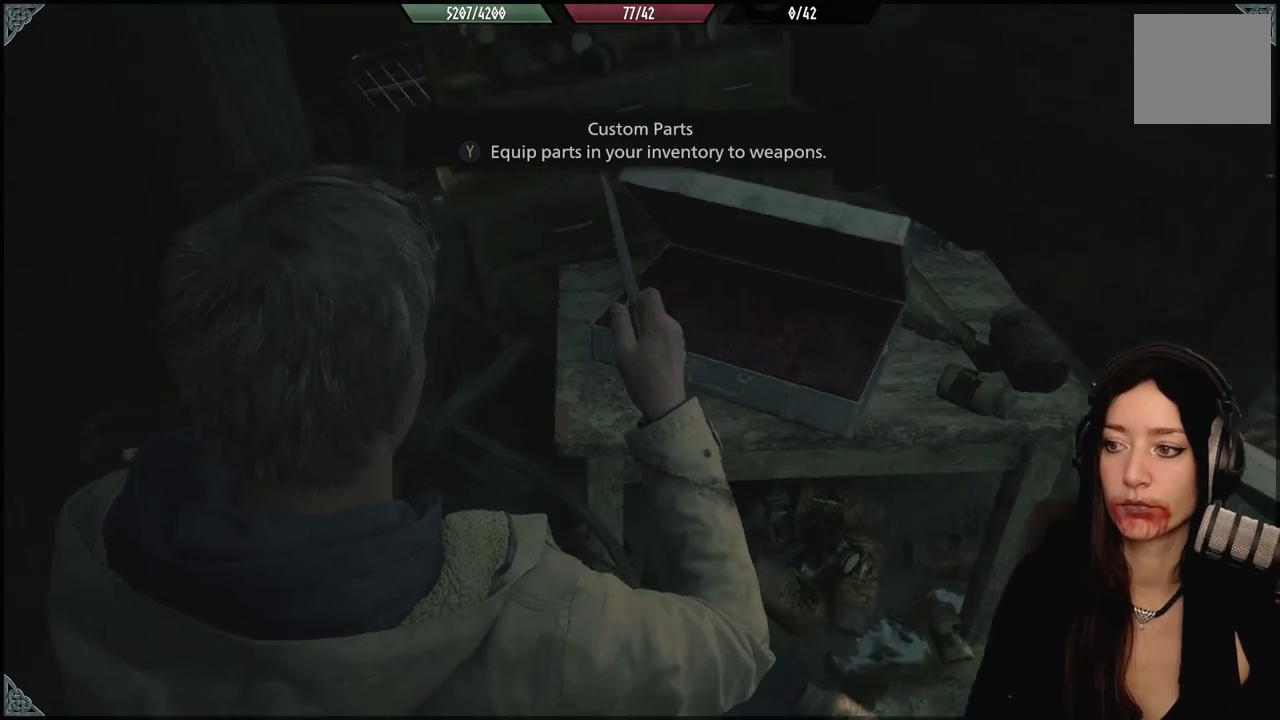
{"buttons": [], "left_stick": "center", "right_stick": "center", "events": [[200, "left_stick", "center"], [300, "right_stick", "center"]]}
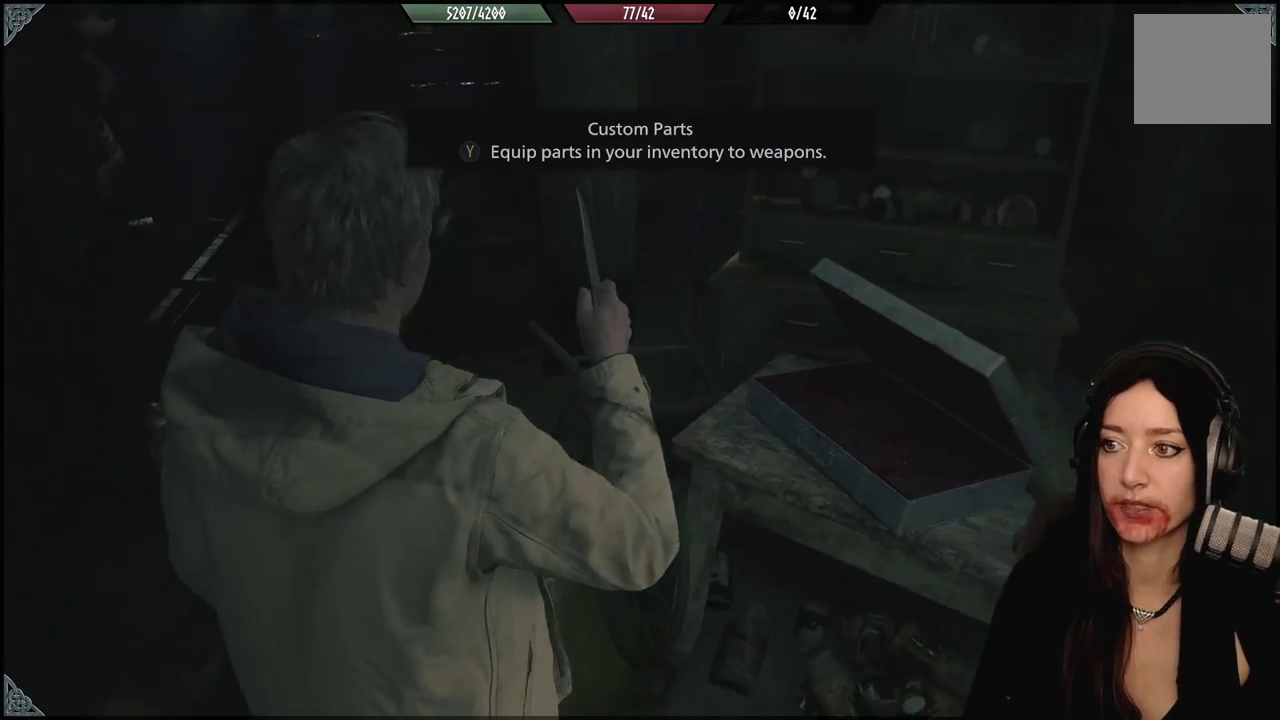
{"buttons": [], "left_stick": "up-left", "right_stick": "left", "events": [[33, "right_stick", "left"], [67, "left_stick", "up-left"]]}
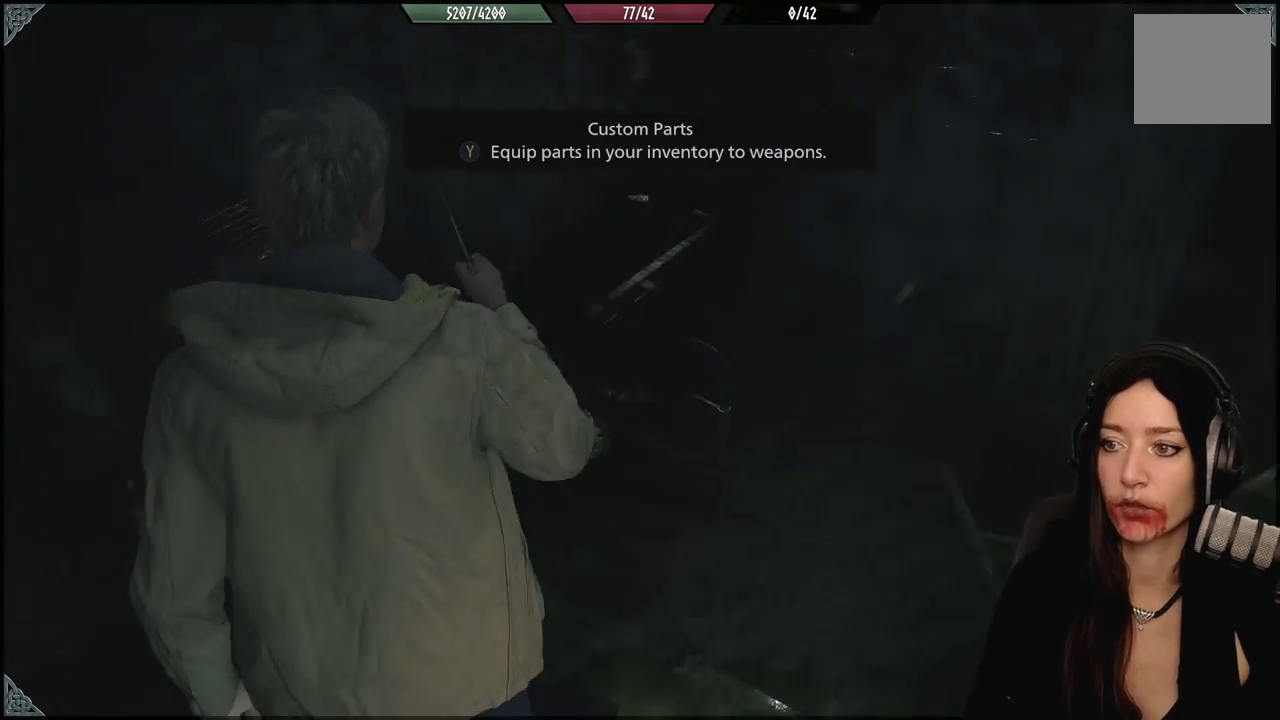
{"buttons": [], "left_stick": "up-left", "right_stick": "up-right", "events": [[83, "right_stick", "center"], [500, "right_stick", "up-right"]]}
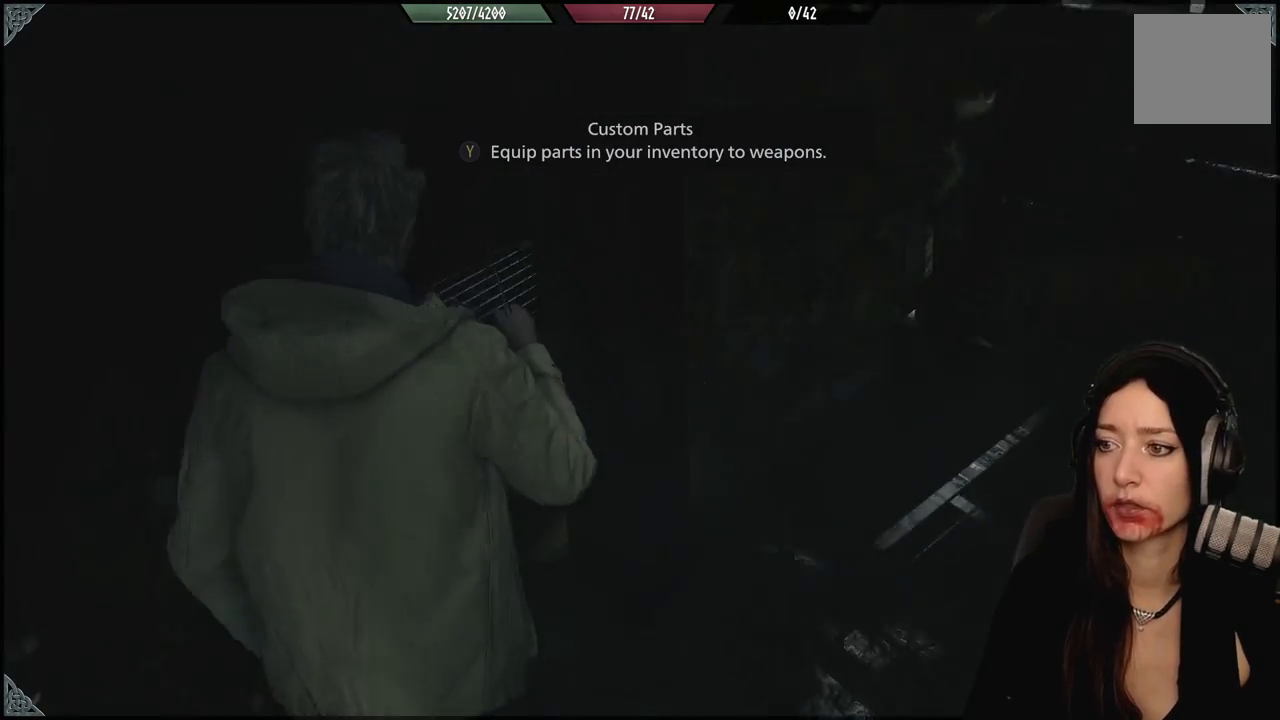
{"buttons": [], "left_stick": "up-right", "right_stick": "right", "events": [[150, "right_stick", "right"], [200, "left_stick", "up"], [367, "left_stick", "up-right"]]}
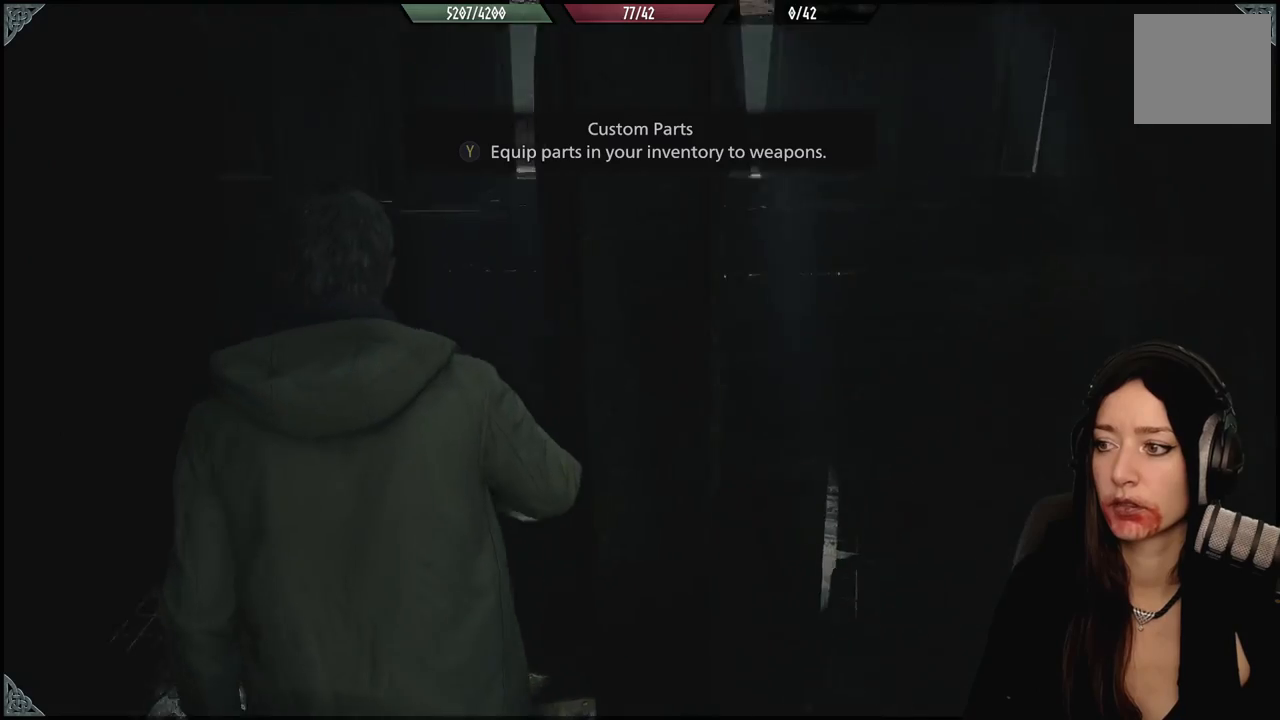
{"buttons": [], "left_stick": "left", "right_stick": "down-right", "events": [[100, "left_stick", "up-left"], [117, "right_stick", "center"], [200, "left_stick", "left"], [383, "right_stick", "down-right"]]}
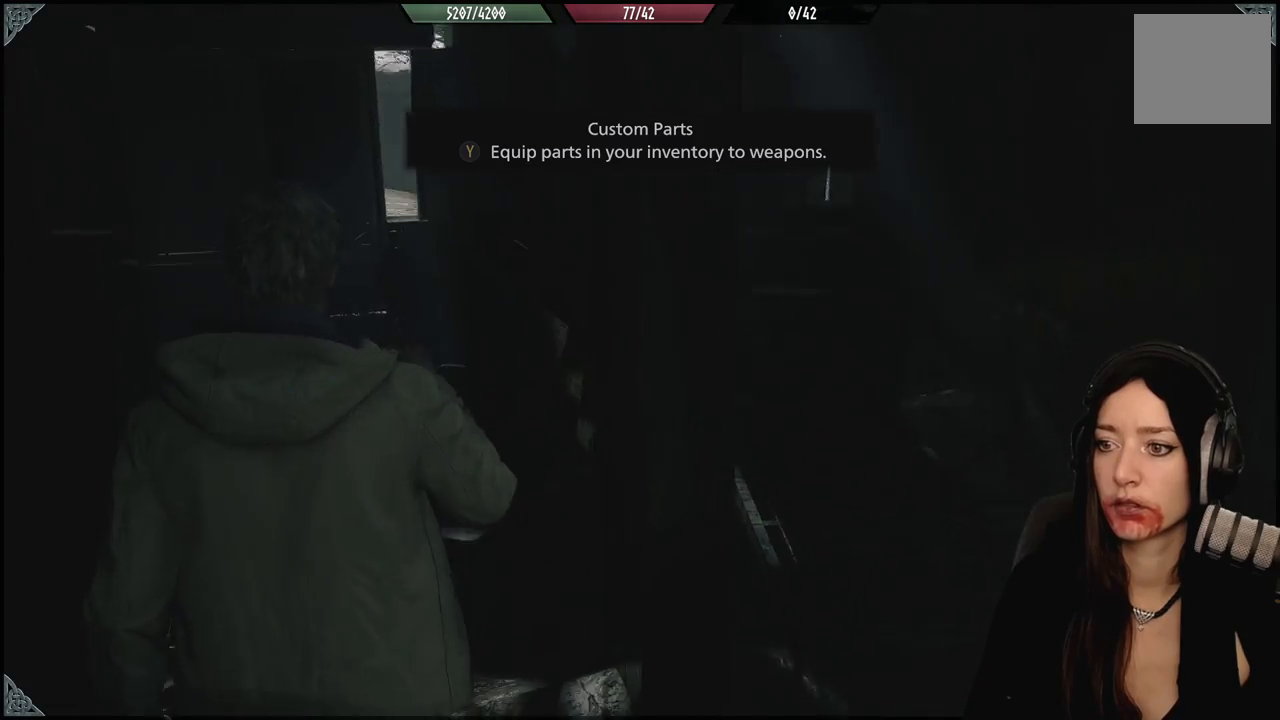
{"buttons": [], "left_stick": "center", "right_stick": "right", "events": [[200, "left_stick", "down-left"], [233, "right_stick", "right"], [450, "left_stick", "center"]]}
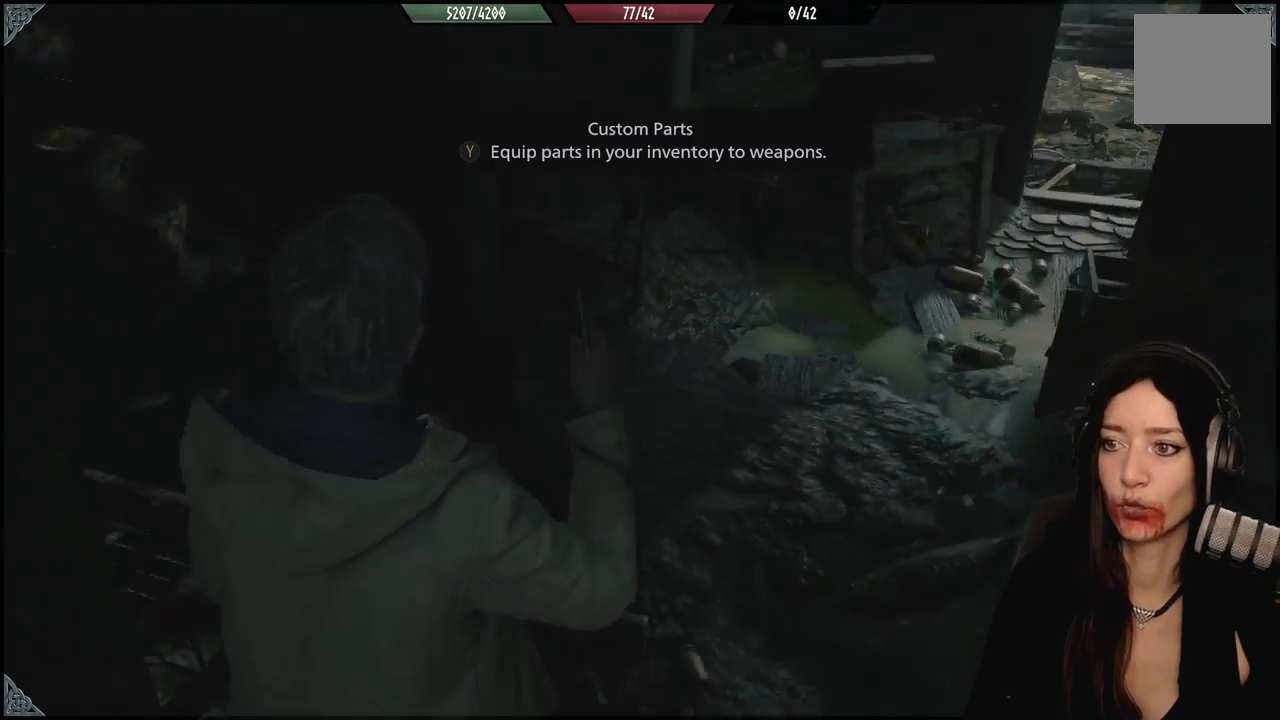
{"buttons": [], "left_stick": "center", "right_stick": "right", "events": []}
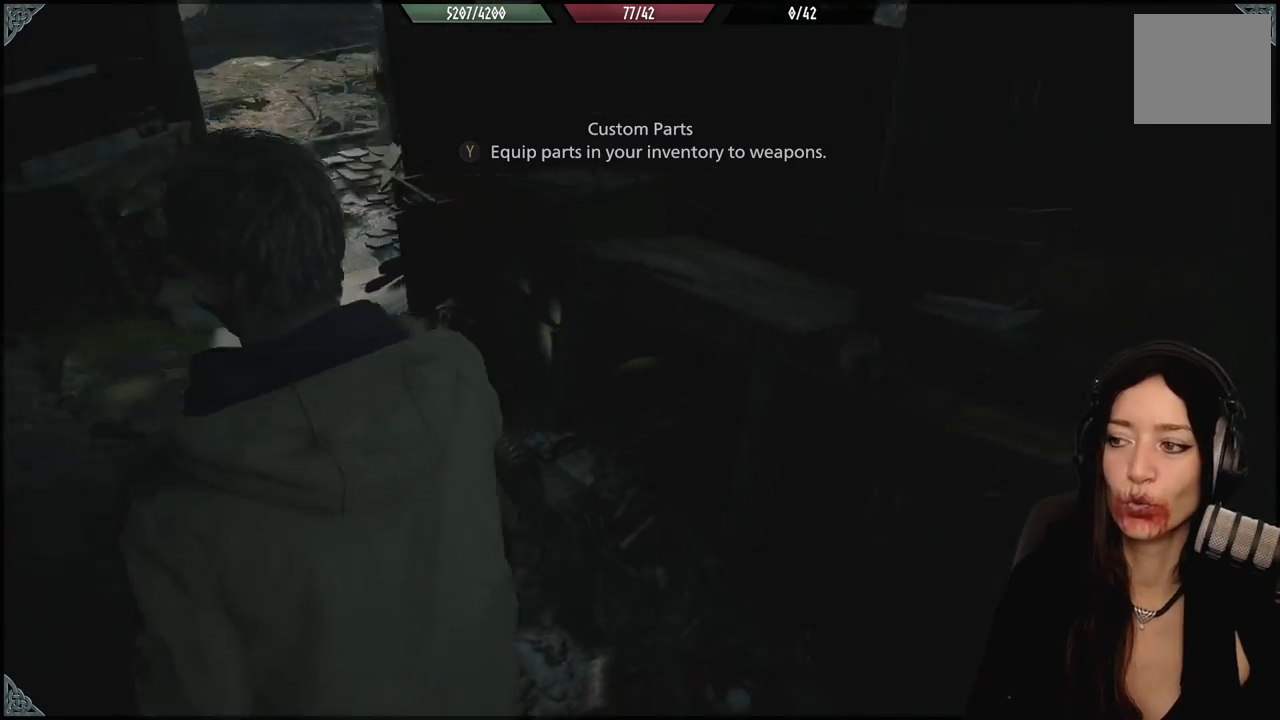
{"buttons": [], "left_stick": "center", "right_stick": "right", "events": [[167, "left_stick", "up"], [400, "left_stick", "center"]]}
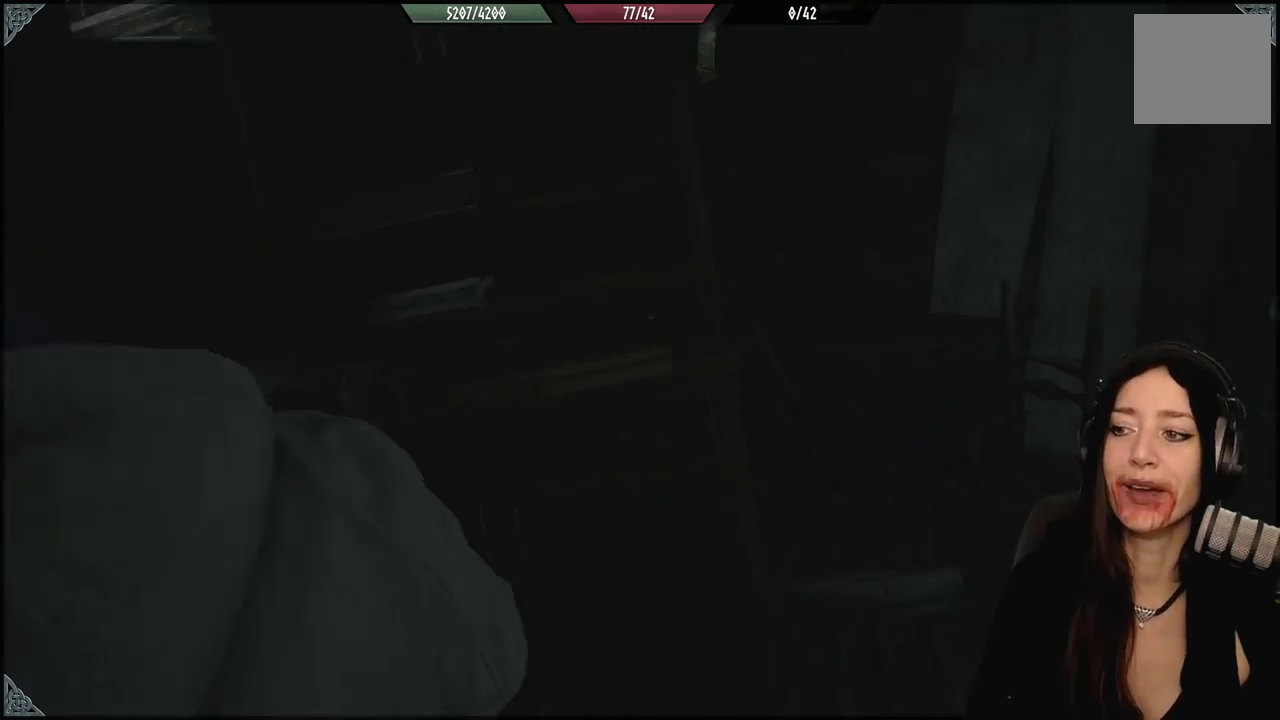
{"buttons": [], "left_stick": "up-right", "right_stick": "center", "events": [[83, "left_stick", "up-right"], [200, "right_stick", "center"]]}
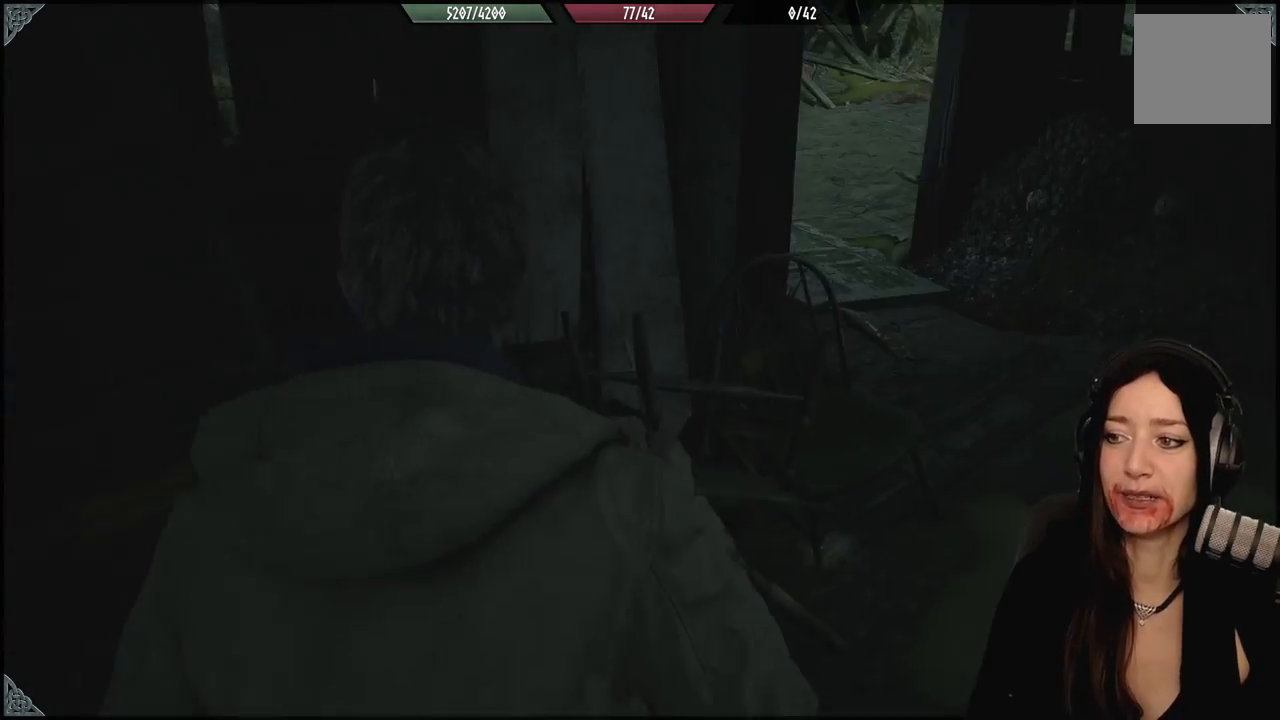
{"buttons": [], "left_stick": "up", "right_stick": "right", "events": [[17, "right_stick", "right"], [33, "left_stick", "up"], [133, "left_stick", "up-left"], [350, "left_stick", "up"]]}
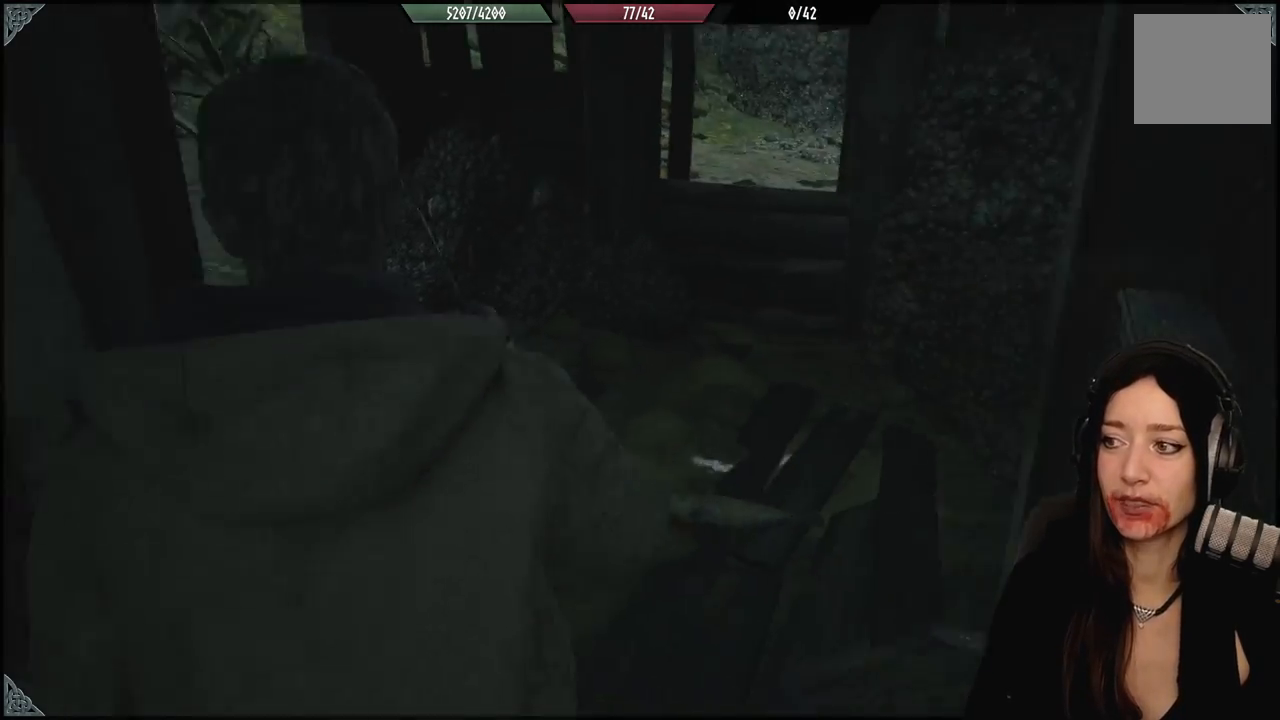
{"buttons": [], "left_stick": "up-left", "right_stick": "right", "events": [[217, "right_stick", "down-right"], [400, "left_stick", "up-left"], [450, "right_stick", "right"]]}
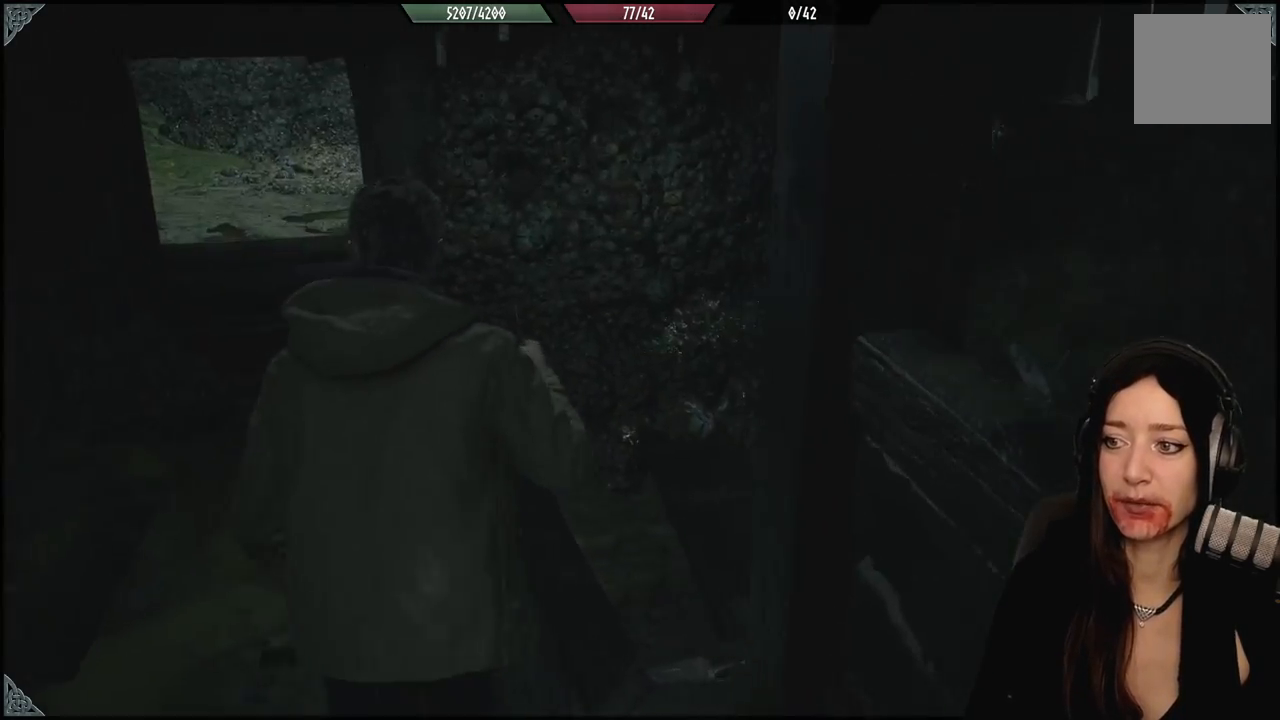
{"buttons": [], "left_stick": "up", "right_stick": "right", "events": [[500, "left_stick", "up"]]}
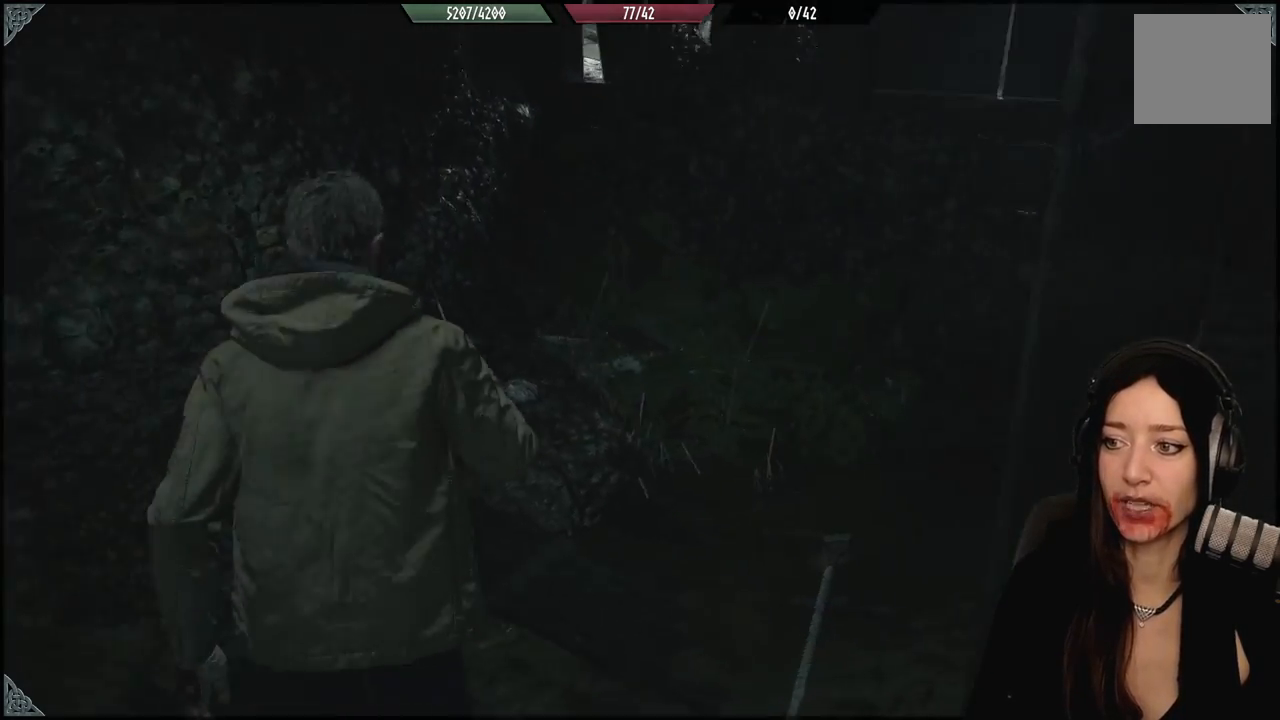
{"buttons": [], "left_stick": "up-left", "right_stick": "right", "events": [[117, "left_stick", "up-left"], [317, "left_stick", "center"], [433, "left_stick", "up-left"]]}
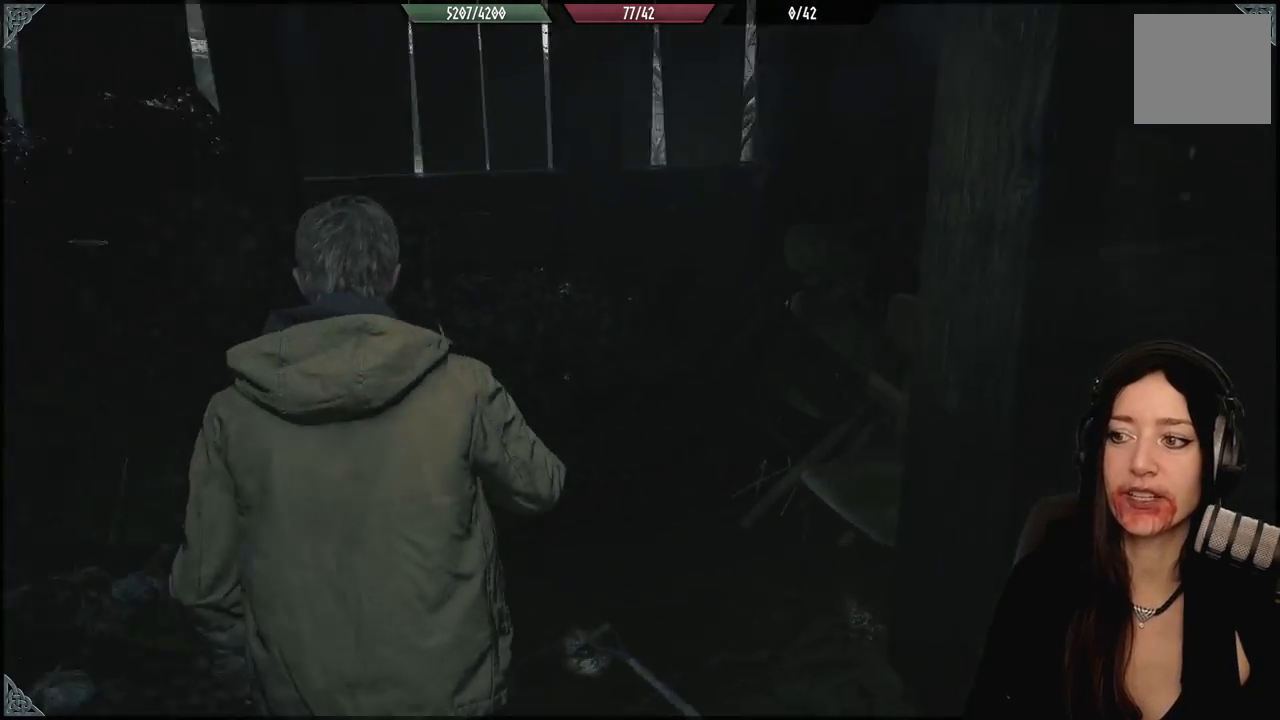
{"buttons": [], "left_stick": "up-left", "right_stick": "right", "events": [[17, "right_stick", "down-right"], [133, "right_stick", "center"], [200, "right_stick", "down-right"], [367, "right_stick", "right"]]}
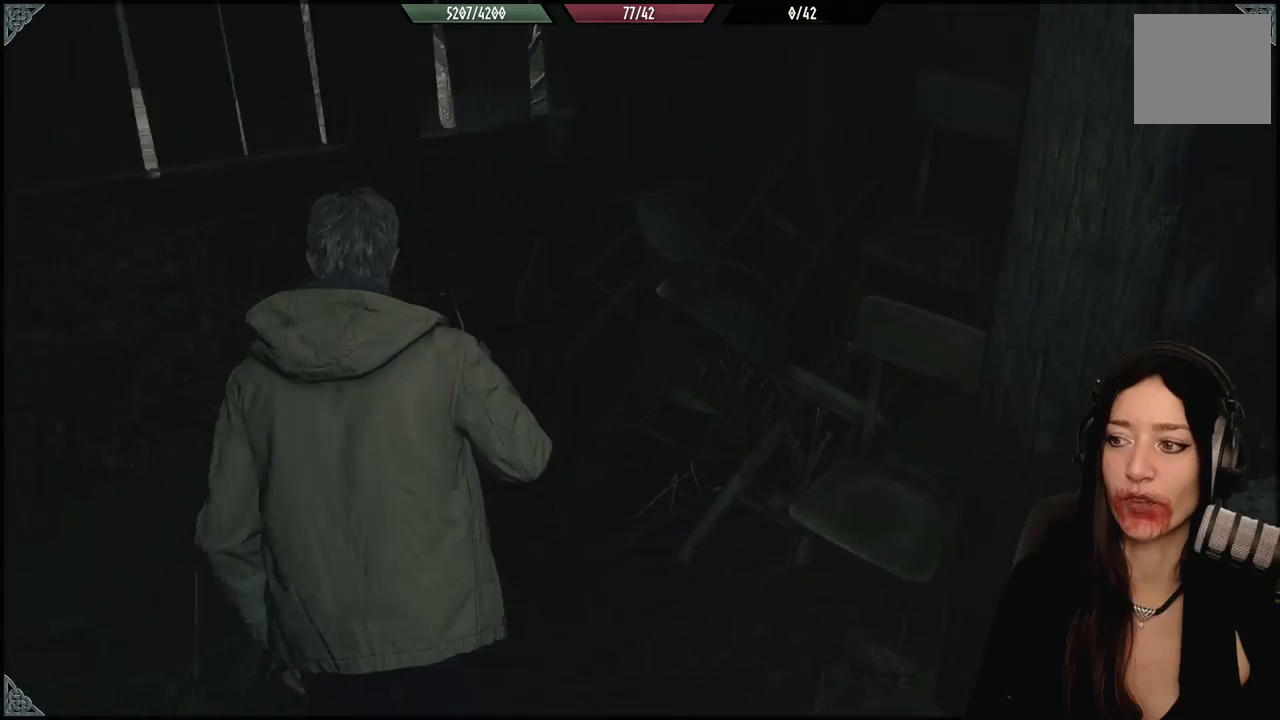
{"buttons": [], "left_stick": "down", "right_stick": "right", "events": [[300, "left_stick", "center"], [400, "left_stick", "down"]]}
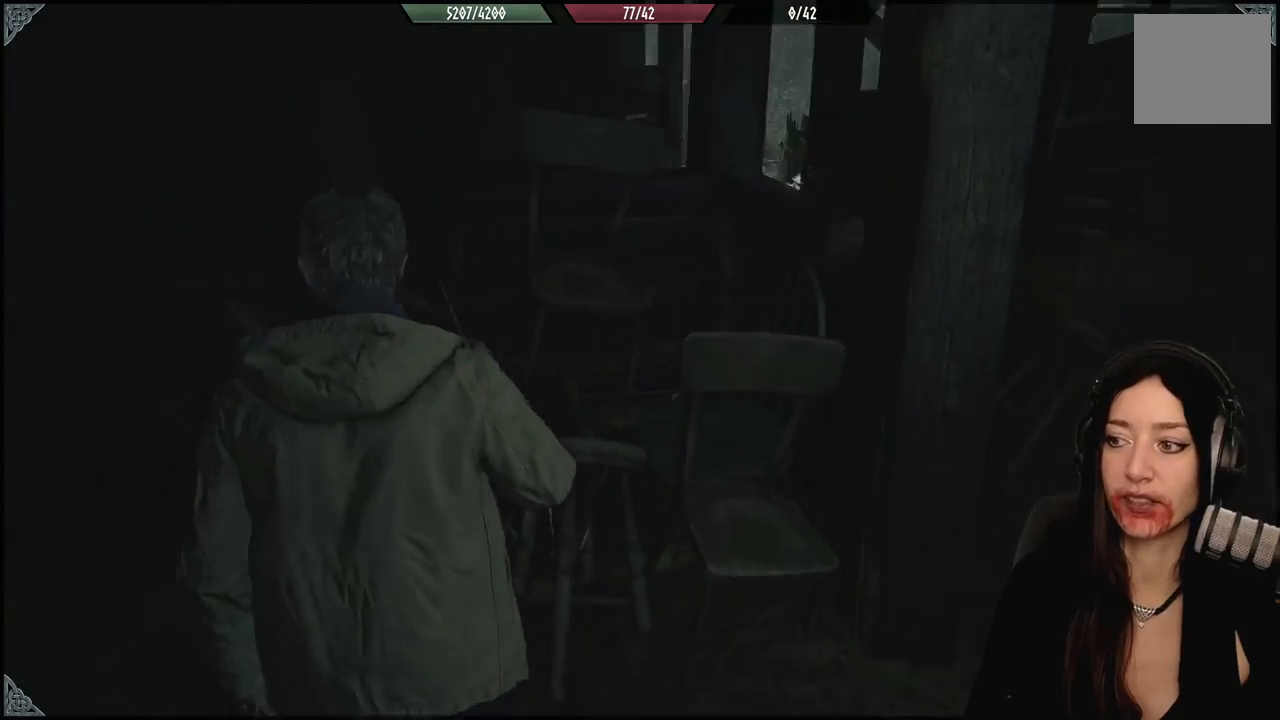
{"buttons": [], "left_stick": "right", "right_stick": "left", "events": [[217, "right_stick", "down-left"], [300, "left_stick", "down-right"], [317, "right_stick", "left"], [400, "left_stick", "right"]]}